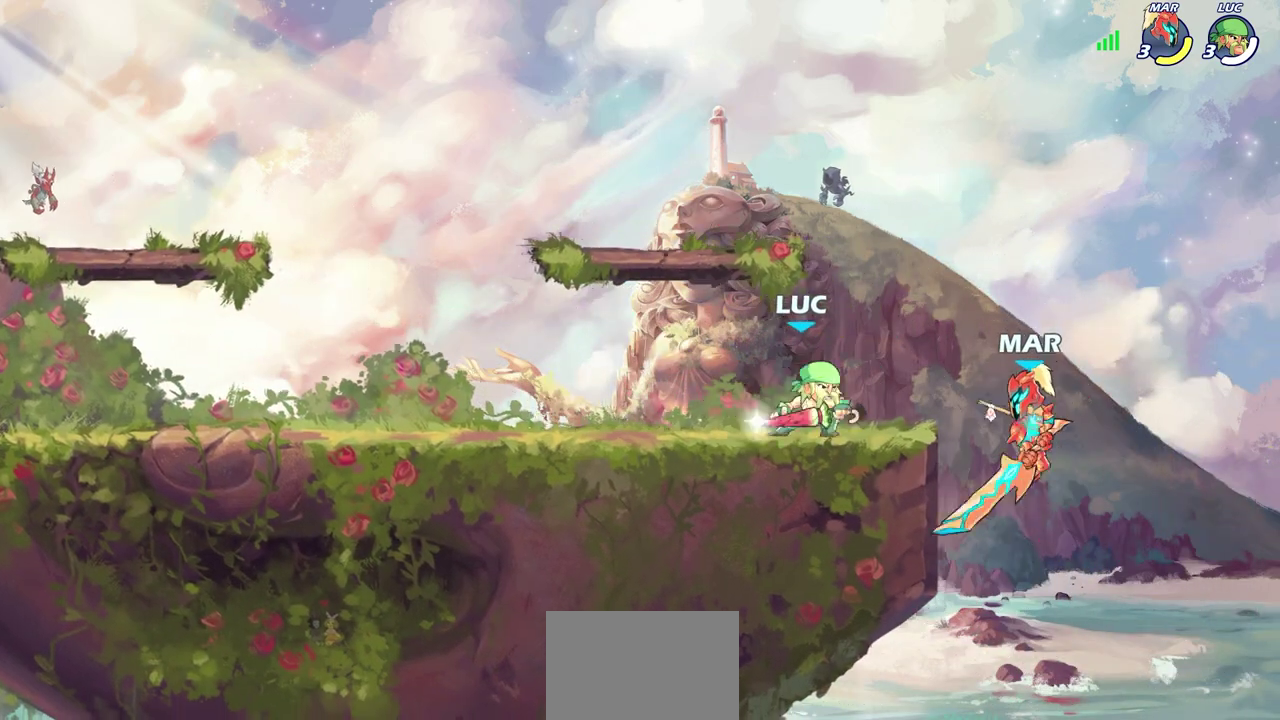
Gameplay with a controller (PlayStation layout); each line is a JSON object with the inputs held at the frame after it (dt_ms = milliseconds from this image to that frame). "events" lists button and stick changes between this image and that frame as [ms after this image, input, new state], when the widget could be followed in between. Not read: R1.
{"dt_ms": 500, "buttons": [], "left_stick": "center", "right_stick": "center", "events": [[33, "R2", "up"], [50, "CIRCLE", "up"], [167, "left_stick", "center"]]}
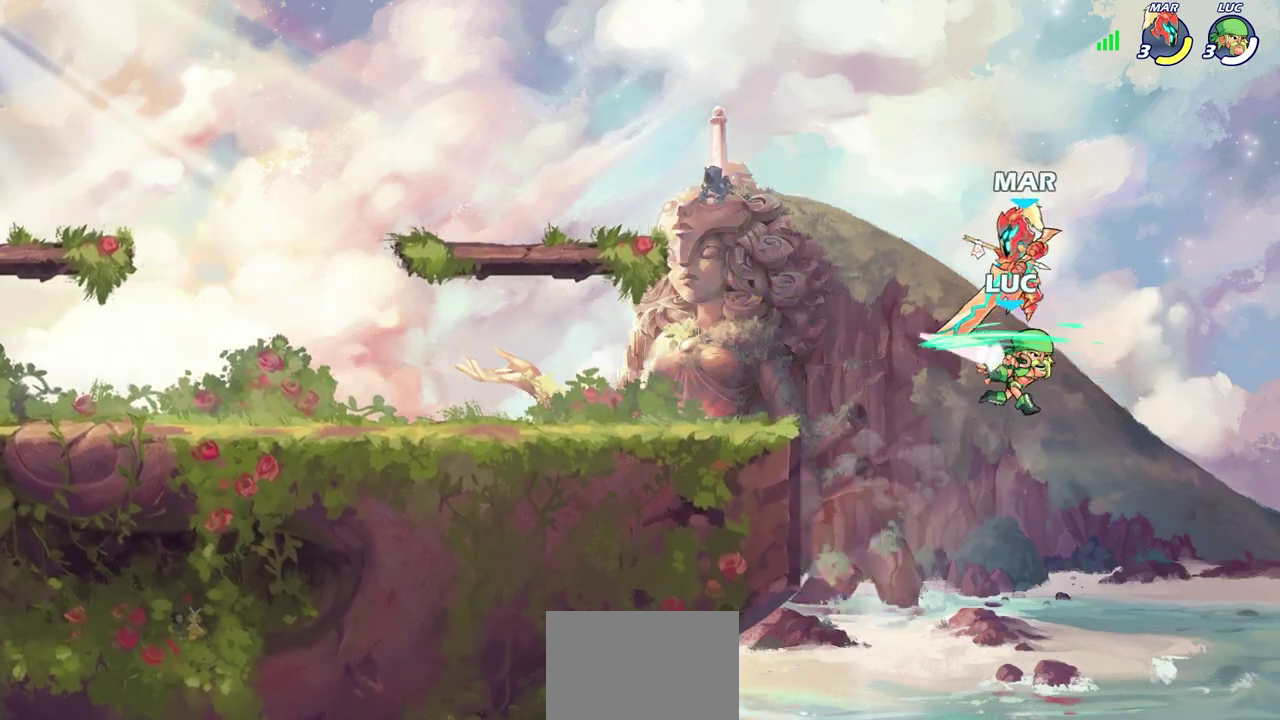
{"dt_ms": 300, "buttons": [], "left_stick": "left", "right_stick": "center", "events": [[217, "left_stick", "left"]]}
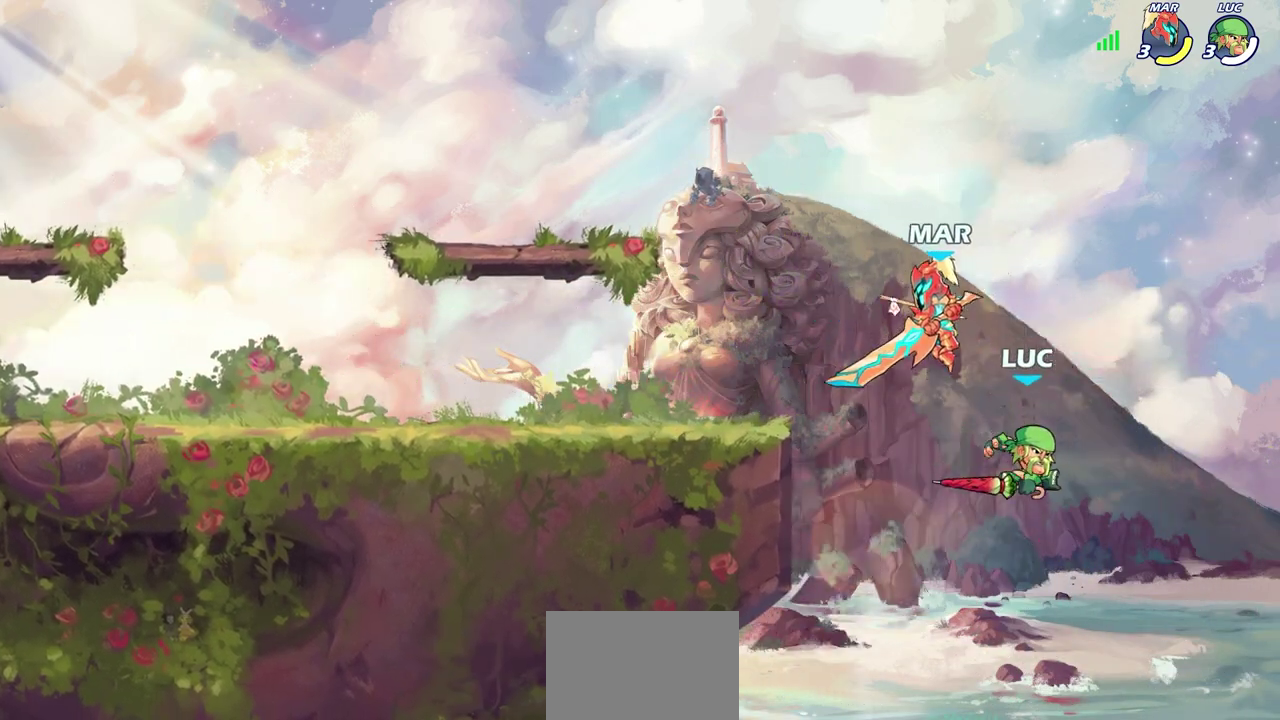
{"dt_ms": 900, "buttons": [], "left_stick": "left", "right_stick": "center", "events": [[67, "left_stick", "down-left"], [250, "CROSS", "down"], [250, "left_stick", "left"], [300, "left_stick", "up-left"], [367, "CROSS", "up"], [417, "left_stick", "left"], [517, "CROSS", "down"], [567, "SQUARE", "down"], [600, "CROSS", "up"], [600, "right_stick", "down-left"], [633, "left_stick", "down-left"], [667, "SQUARE", "up"], [667, "right_stick", "center"], [733, "left_stick", "left"]]}
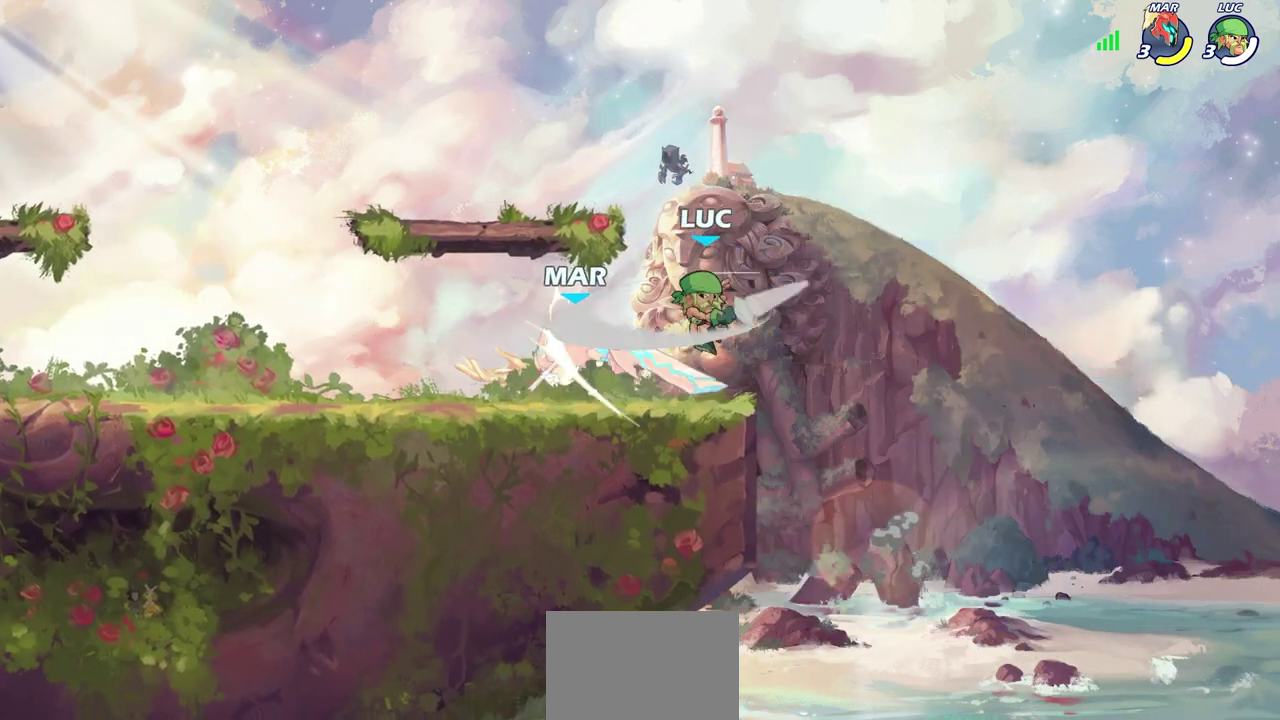
{"dt_ms": 300, "buttons": [], "left_stick": "left", "right_stick": "center", "events": [[67, "left_stick", "right"], [233, "left_stick", "left"]]}
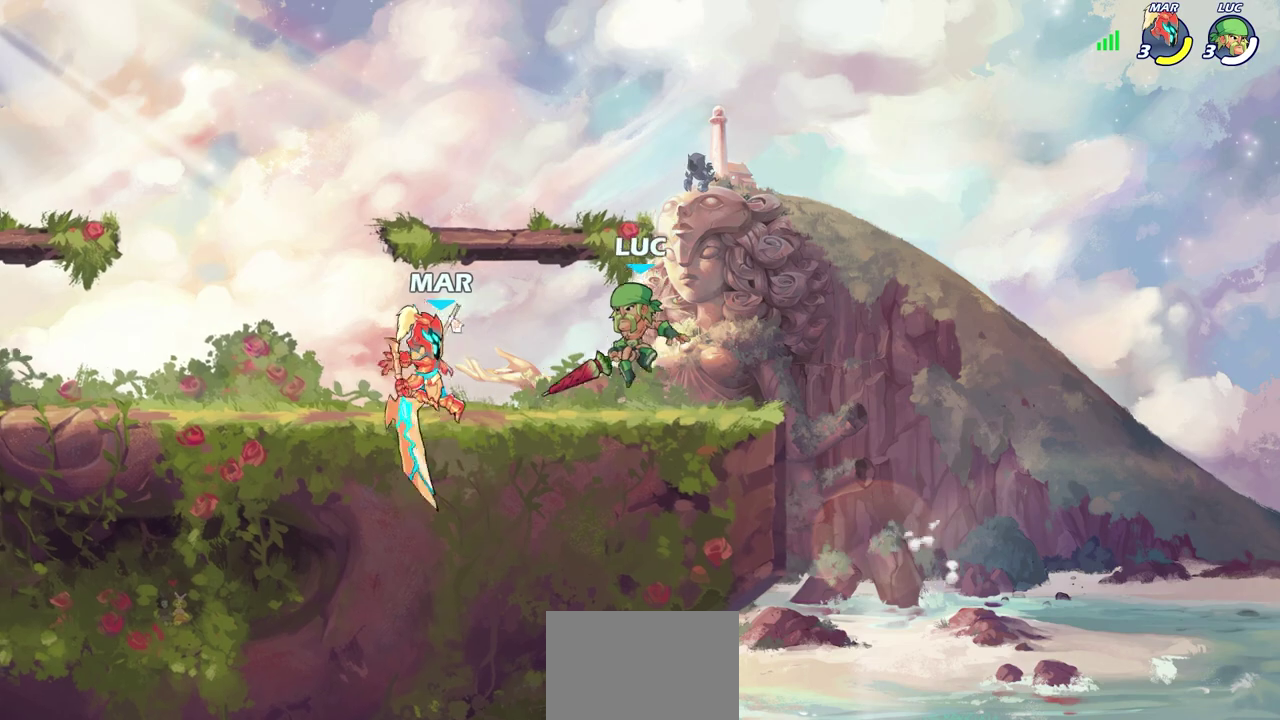
{"dt_ms": 300, "buttons": [], "left_stick": "center", "right_stick": "center", "events": [[117, "R2", "down"], [150, "SQUARE", "down"], [150, "left_stick", "center"], [217, "R2", "up"], [217, "SQUARE", "up"]]}
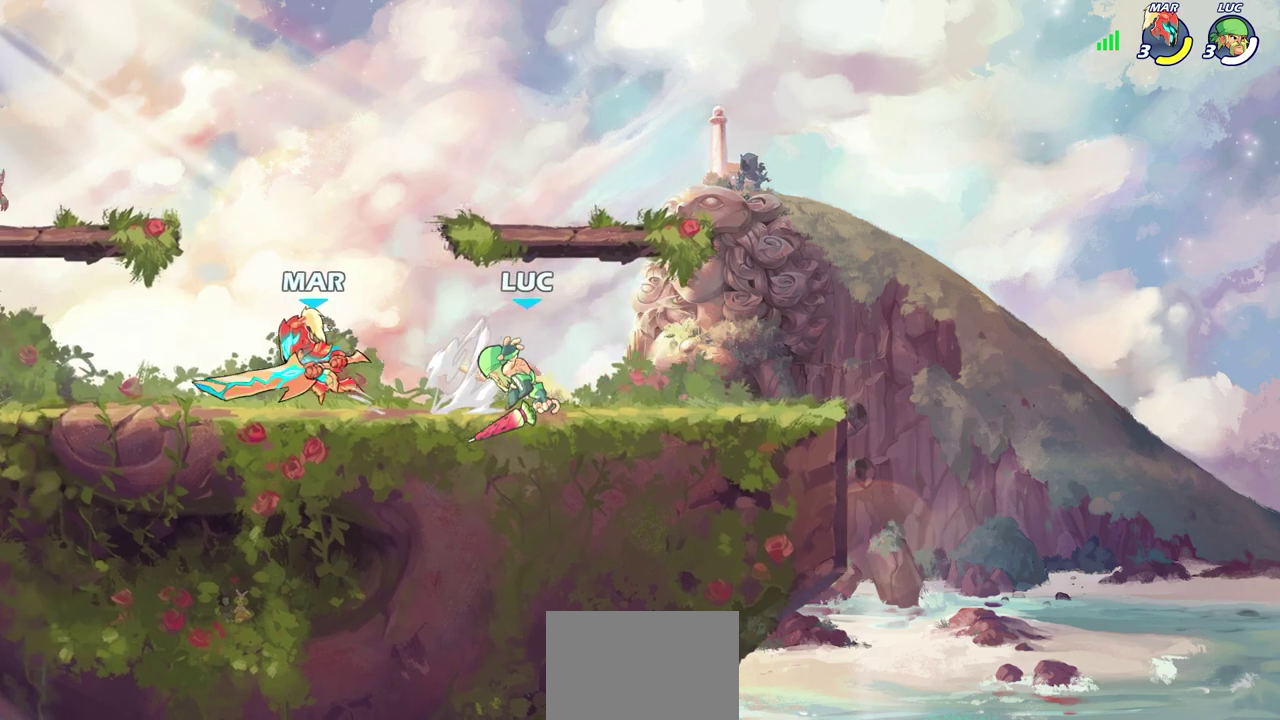
{"dt_ms": 700, "buttons": ["SQUARE"], "left_stick": "center", "right_stick": "center", "events": [[17, "SQUARE", "down"], [117, "SQUARE", "up"], [133, "left_stick", "left"], [267, "SQUARE", "down"], [317, "left_stick", "center"], [350, "SQUARE", "up"], [367, "left_stick", "left"], [450, "SQUARE", "down"], [517, "SQUARE", "up"], [533, "left_stick", "center"], [633, "SQUARE", "down"]]}
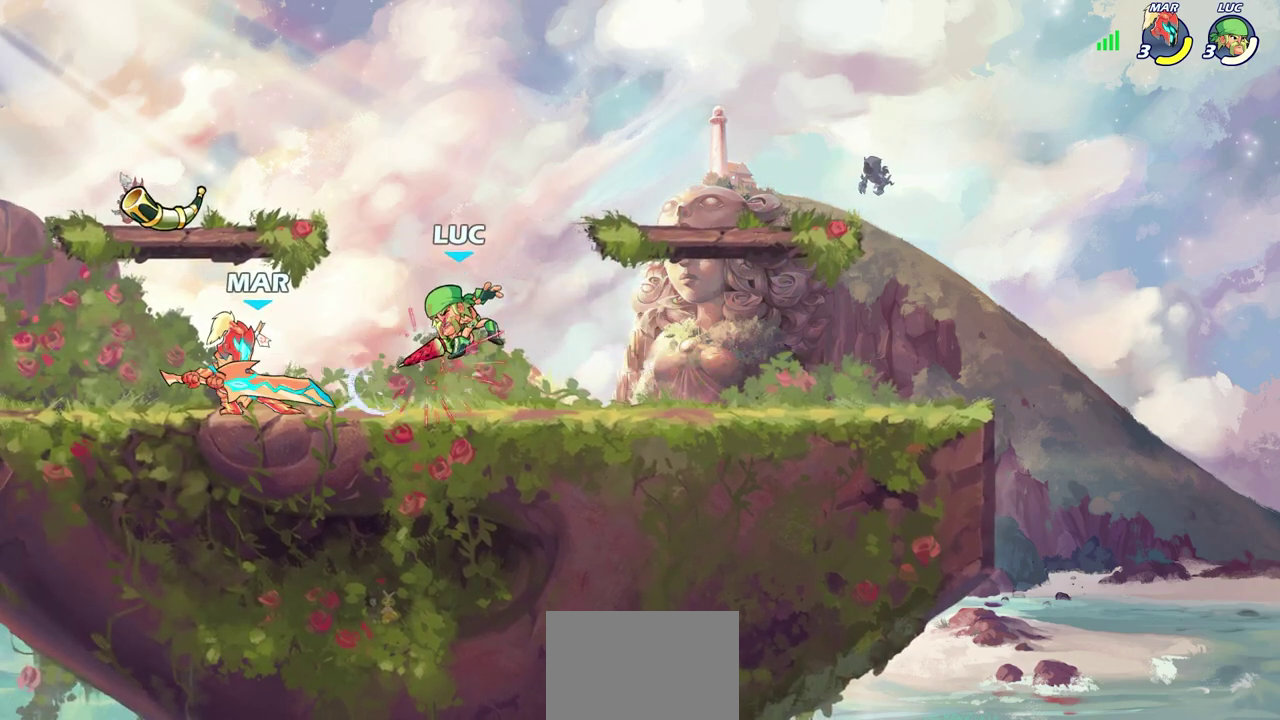
{"dt_ms": 700, "buttons": [], "left_stick": "up-right", "right_stick": "center", "events": [[33, "SQUARE", "up"], [117, "left_stick", "up-left"], [133, "R2", "down"], [167, "CROSS", "down"], [267, "left_stick", "up"], [367, "CROSS", "up"], [383, "R2", "up"], [500, "left_stick", "up-left"], [600, "CROSS", "down"], [650, "left_stick", "up-right"], [667, "CROSS", "up"]]}
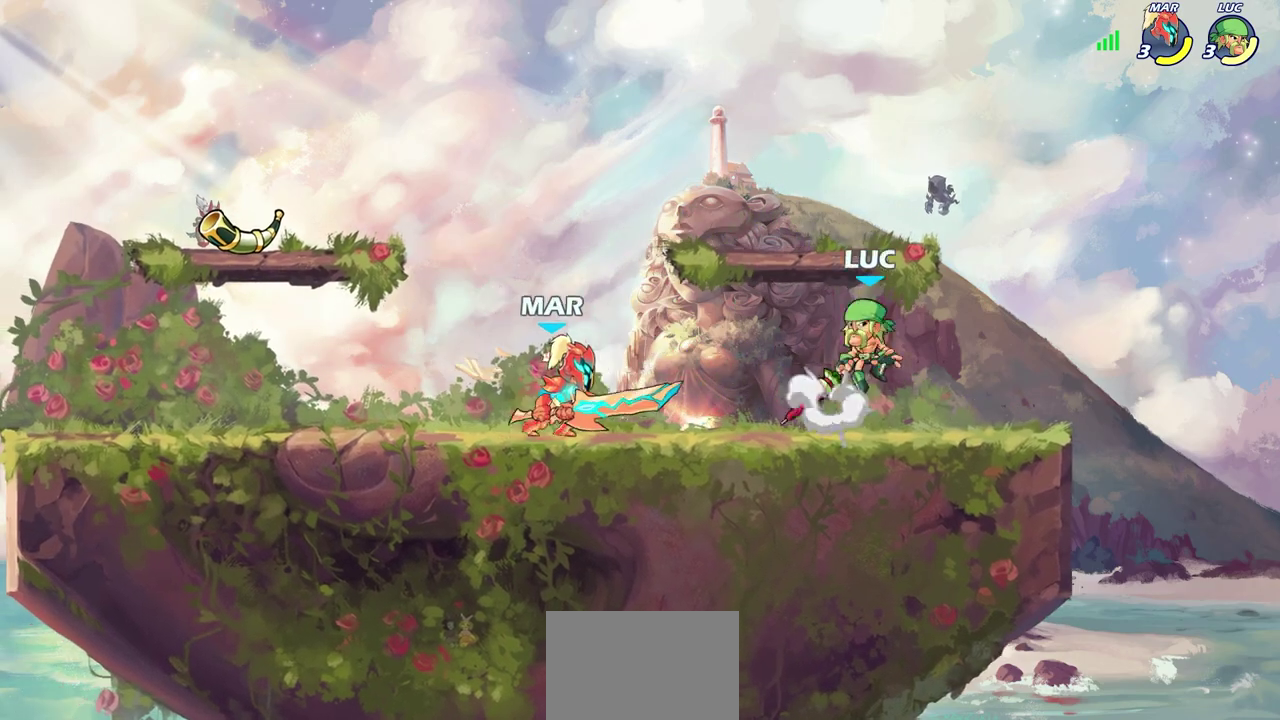
{"dt_ms": 300, "buttons": [], "left_stick": "down-left", "right_stick": "center", "events": [[117, "left_stick", "up-left"], [217, "left_stick", "left"], [267, "left_stick", "down-left"]]}
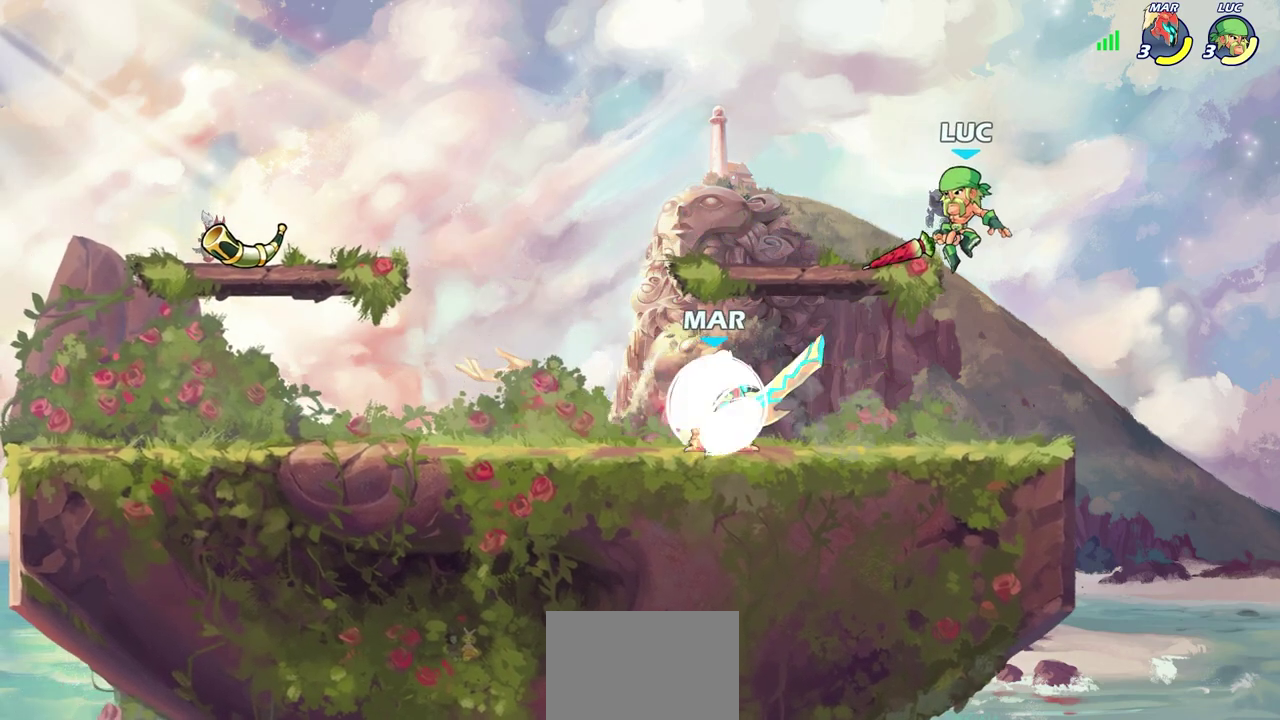
{"dt_ms": 600, "buttons": ["R2"], "left_stick": "left", "right_stick": "center", "events": [[67, "left_stick", "right"], [250, "left_stick", "down-left"], [567, "R2", "down"], [600, "left_stick", "left"]]}
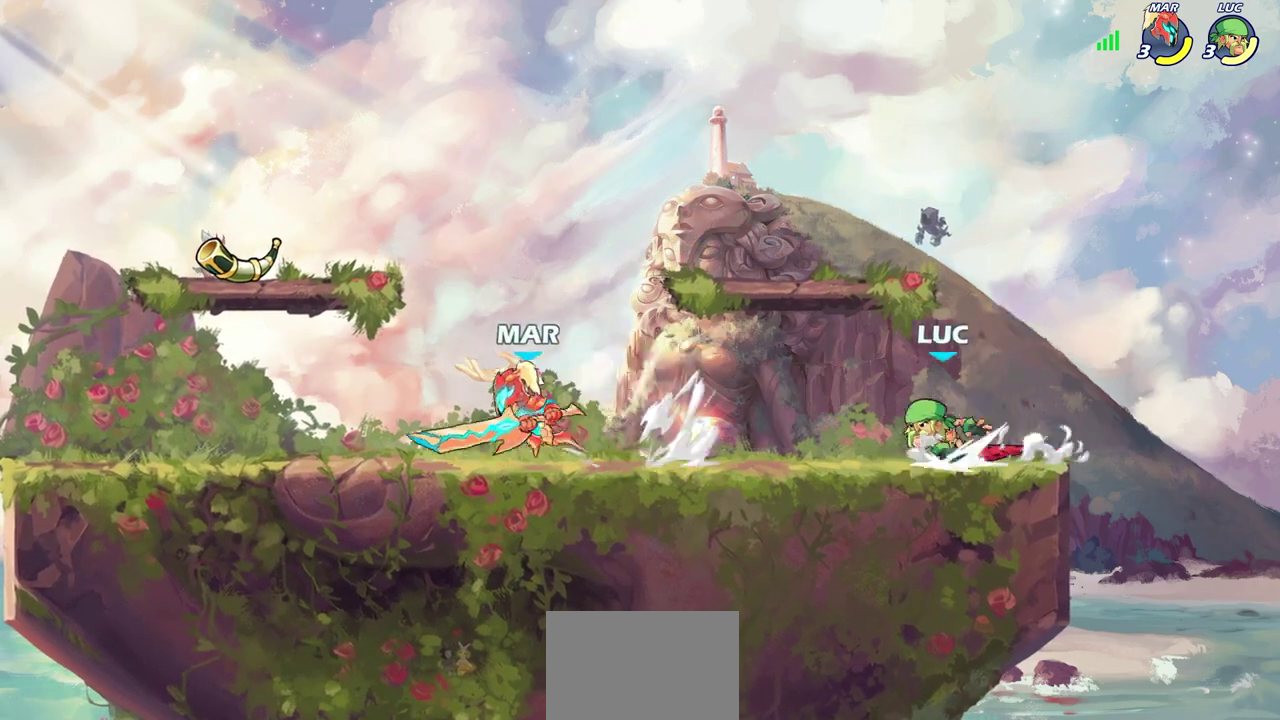
{"dt_ms": 400, "buttons": [], "left_stick": "left", "right_stick": "center", "events": [[50, "SQUARE", "down"], [100, "R2", "up"], [133, "SQUARE", "up"]]}
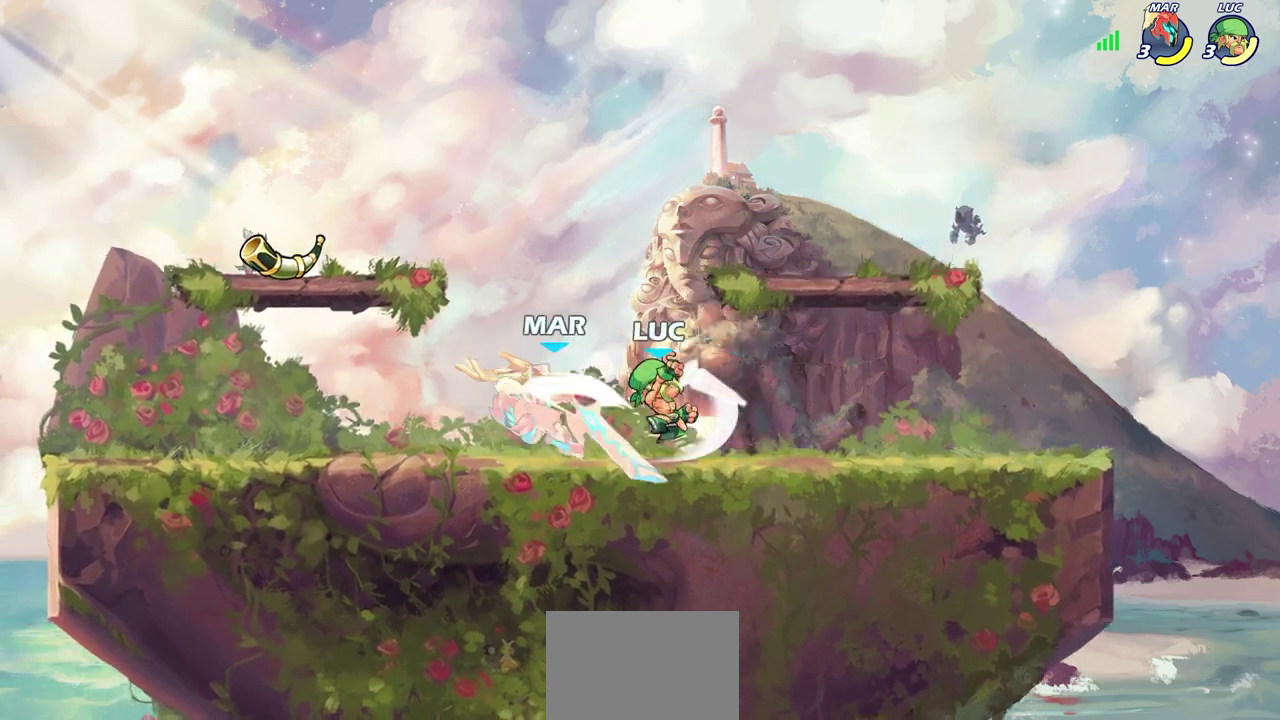
{"dt_ms": 400, "buttons": [], "left_stick": "center", "right_stick": "center", "events": [[283, "SQUARE", "down"], [300, "left_stick", "center"], [367, "SQUARE", "up"]]}
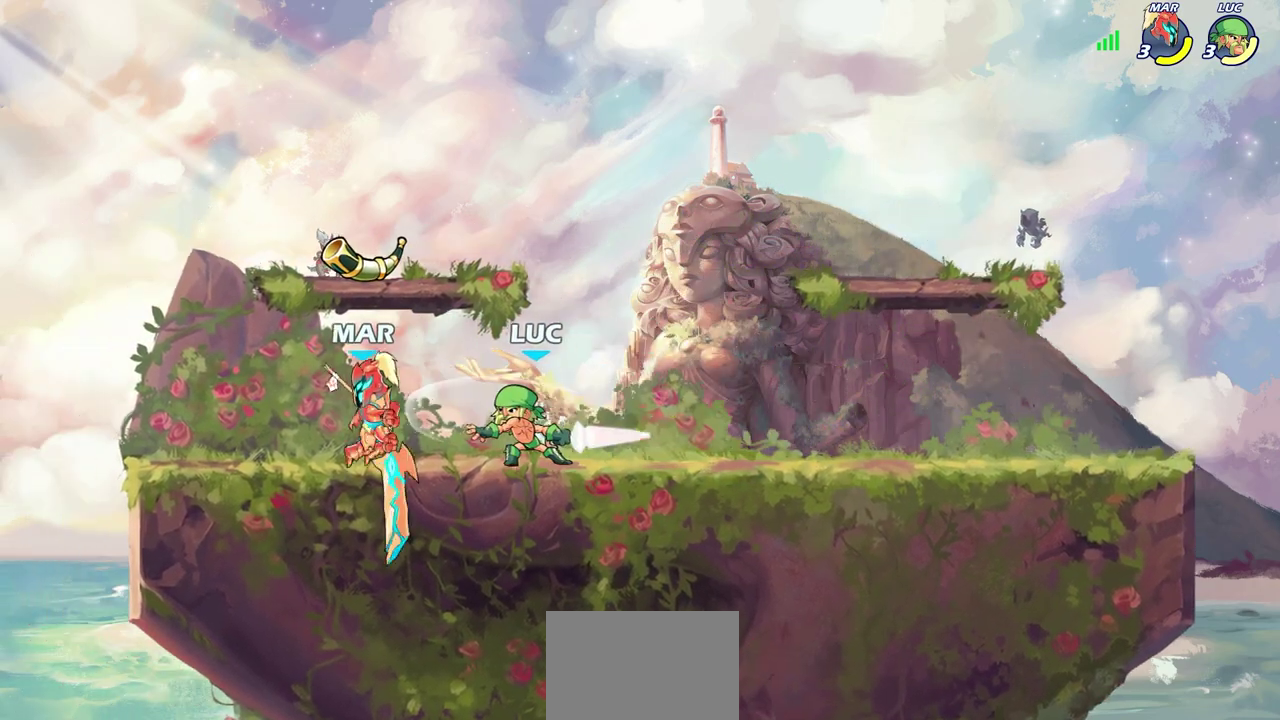
{"dt_ms": 600, "buttons": [], "left_stick": "center", "right_stick": "center", "events": [[83, "SQUARE", "down"], [167, "SQUARE", "up"], [267, "SQUARE", "down"], [350, "SQUARE", "up"], [483, "left_stick", "left"], [517, "CIRCLE", "down"], [567, "left_stick", "center"], [600, "CIRCLE", "up"]]}
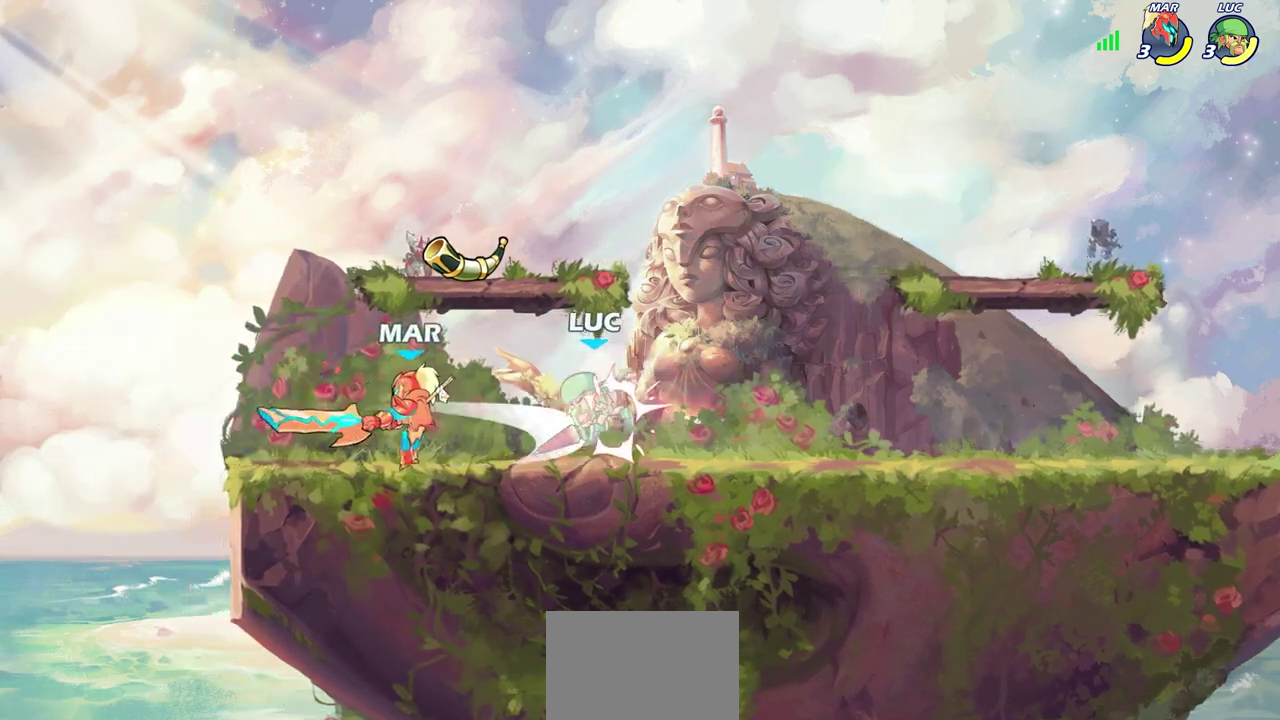
{"dt_ms": 500, "buttons": ["R2"], "left_stick": "up", "right_stick": "center", "events": [[250, "R2", "down"], [250, "left_stick", "up-left"], [333, "left_stick", "up"]]}
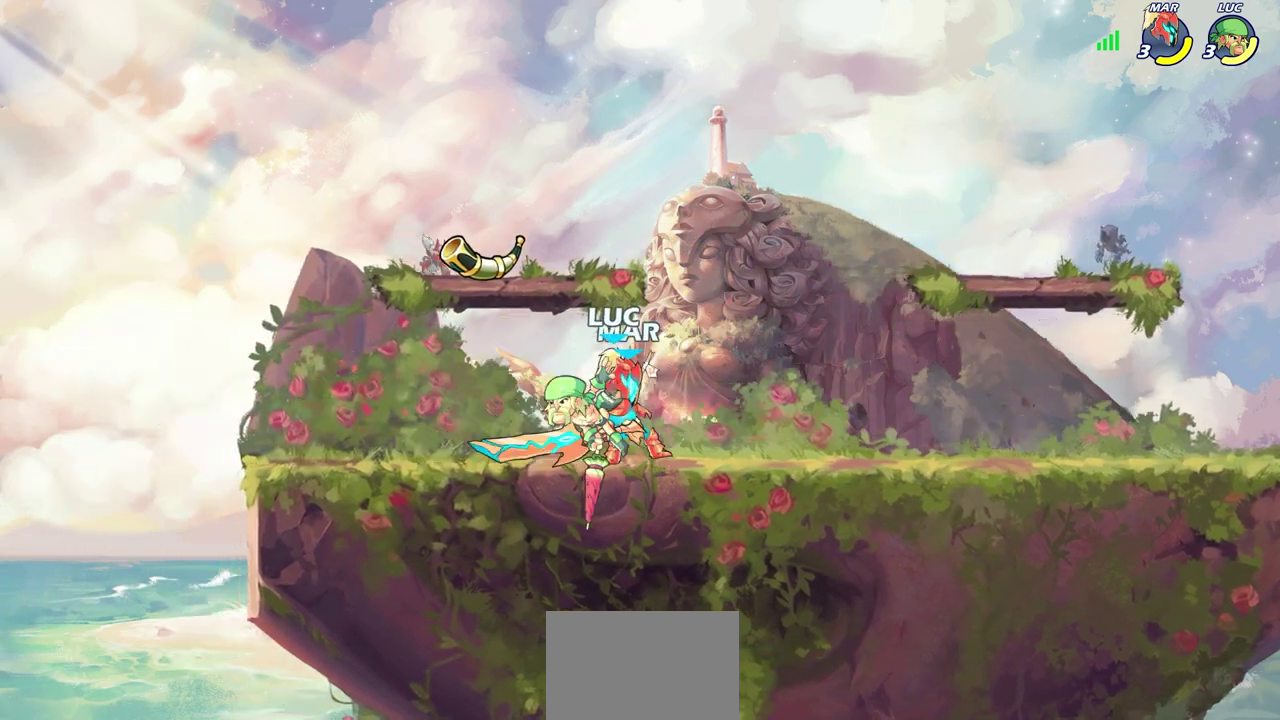
{"dt_ms": 400, "buttons": [], "left_stick": "center", "right_stick": "center", "events": [[33, "R2", "up"], [67, "left_stick", "center"], [200, "left_stick", "right"], [283, "SQUARE", "down"], [283, "left_stick", "center"], [350, "SQUARE", "up"]]}
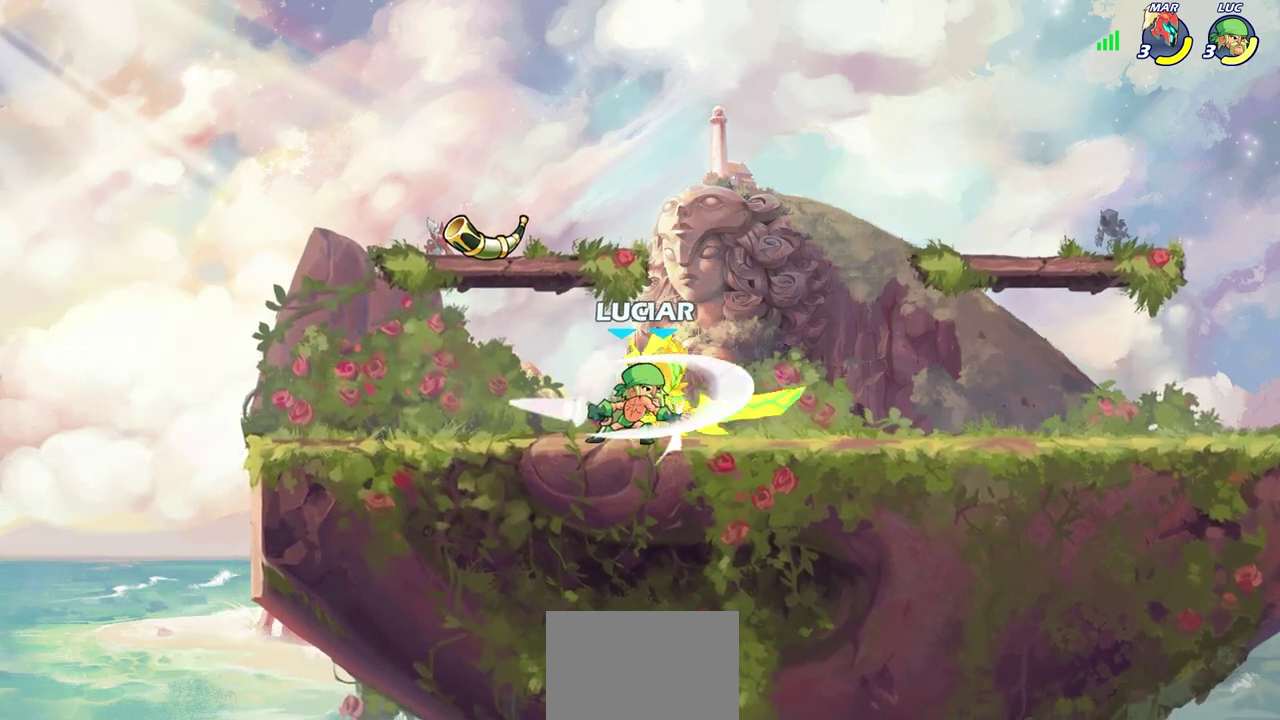
{"dt_ms": 600, "buttons": [], "left_stick": "right", "right_stick": "center", "events": [[67, "SQUARE", "down"], [150, "SQUARE", "up"], [250, "SQUARE", "down"], [317, "SQUARE", "up"], [417, "SQUARE", "down"], [500, "SQUARE", "up"], [533, "left_stick", "right"]]}
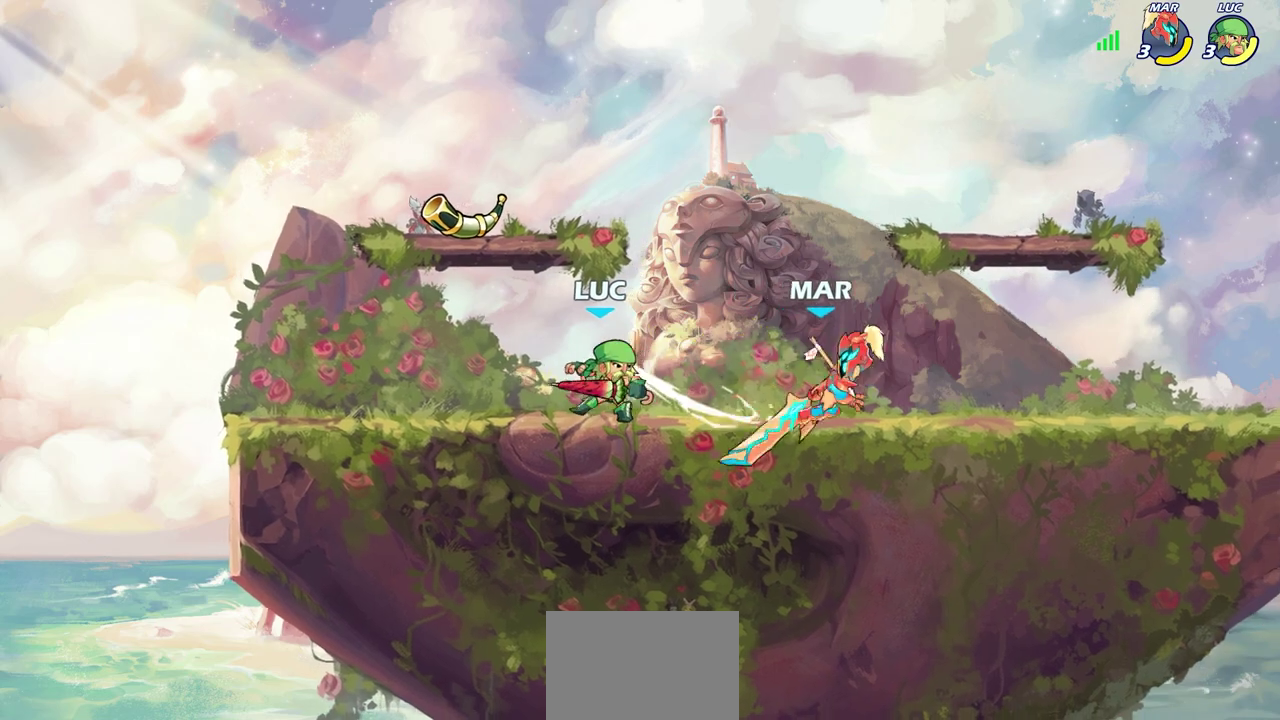
{"dt_ms": 700, "buttons": [], "left_stick": "center", "right_stick": "center", "events": [[117, "R2", "down"], [150, "CIRCLE", "down"], [217, "CIRCLE", "up"], [217, "R2", "up"], [533, "left_stick", "center"]]}
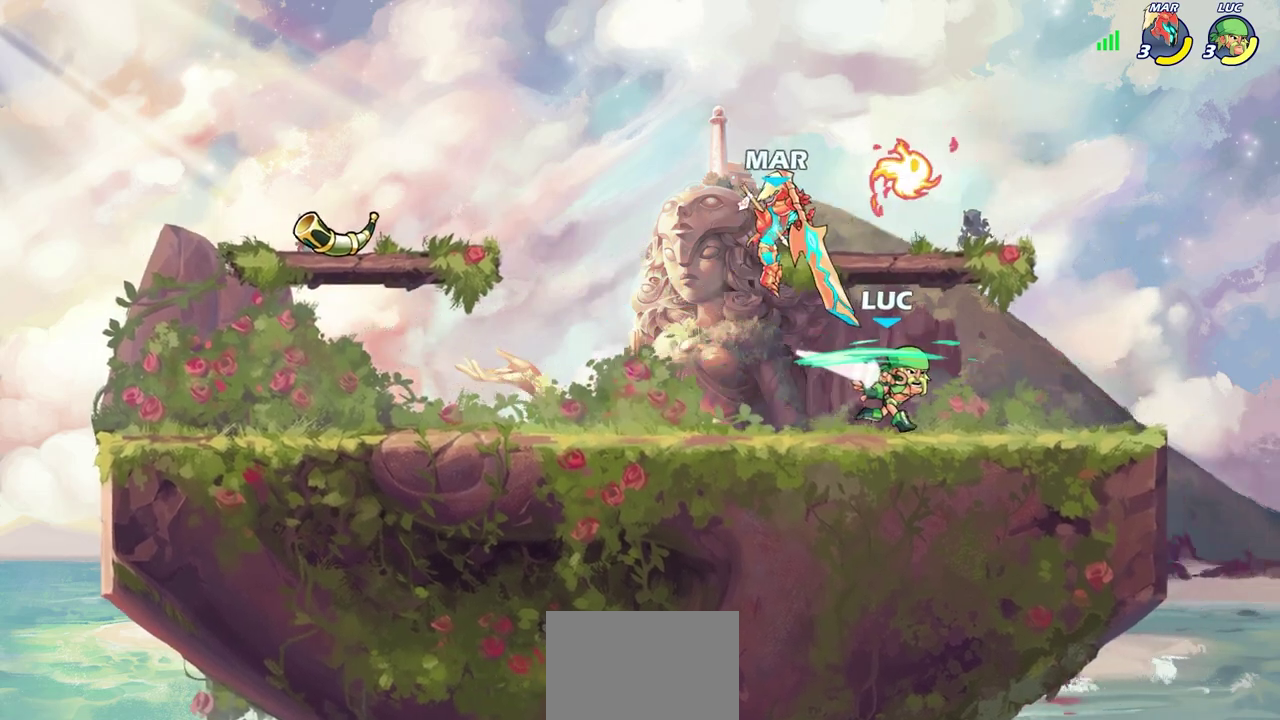
{"dt_ms": 300, "buttons": ["SQUARE"], "left_stick": "down-left", "right_stick": "center", "events": [[200, "left_stick", "down-left"], [267, "SQUARE", "down"]]}
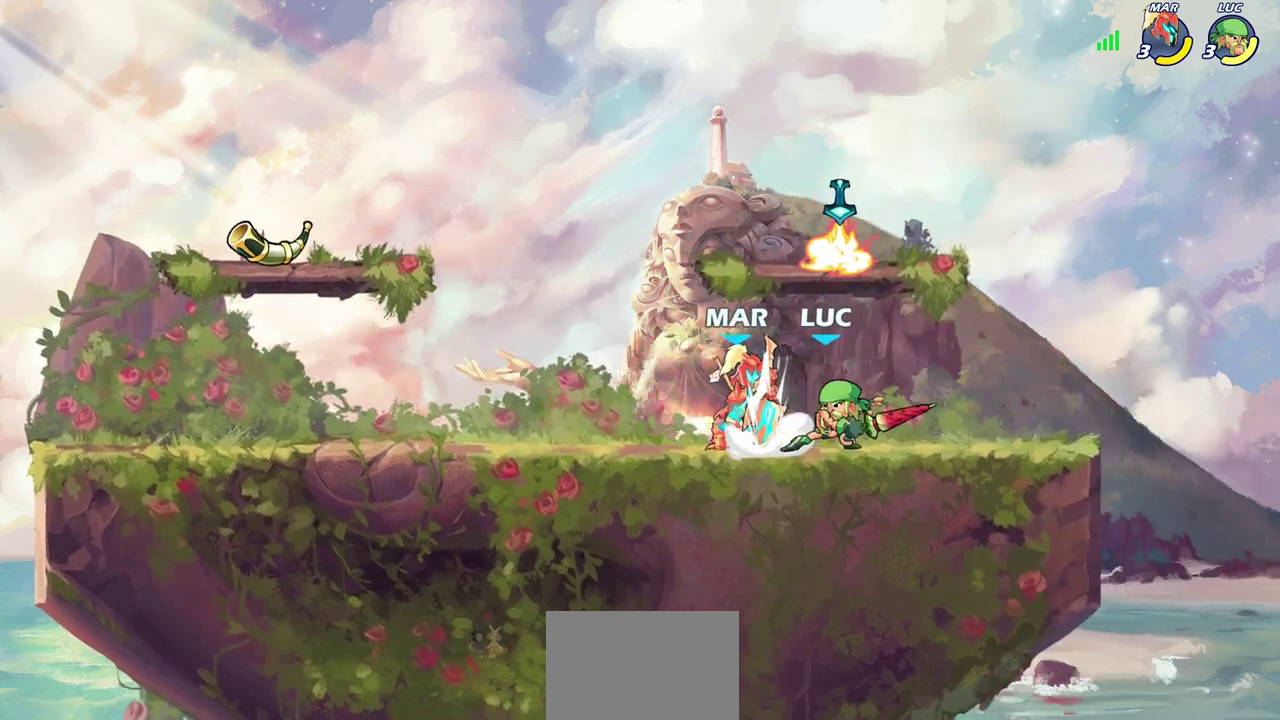
{"dt_ms": 500, "buttons": ["SQUARE"], "left_stick": "down-left", "right_stick": "down-left"}
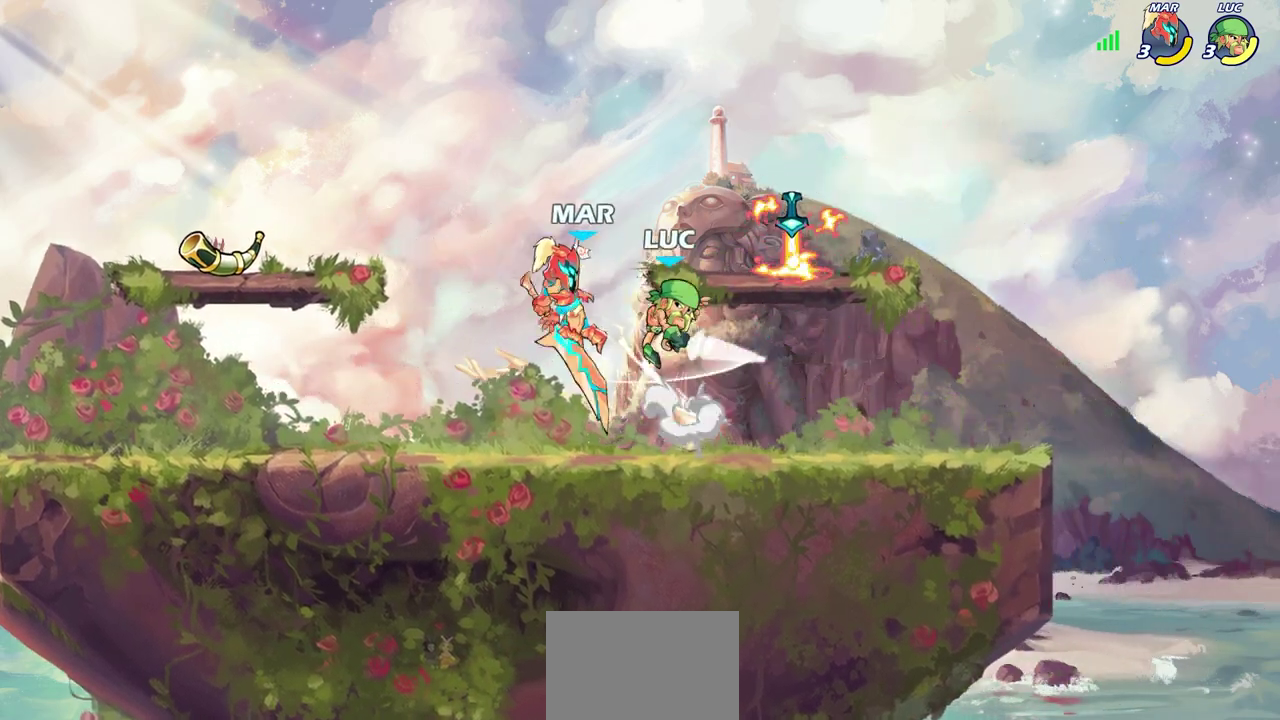
{"dt_ms": 600, "buttons": [], "left_stick": "down-left", "right_stick": "center"}
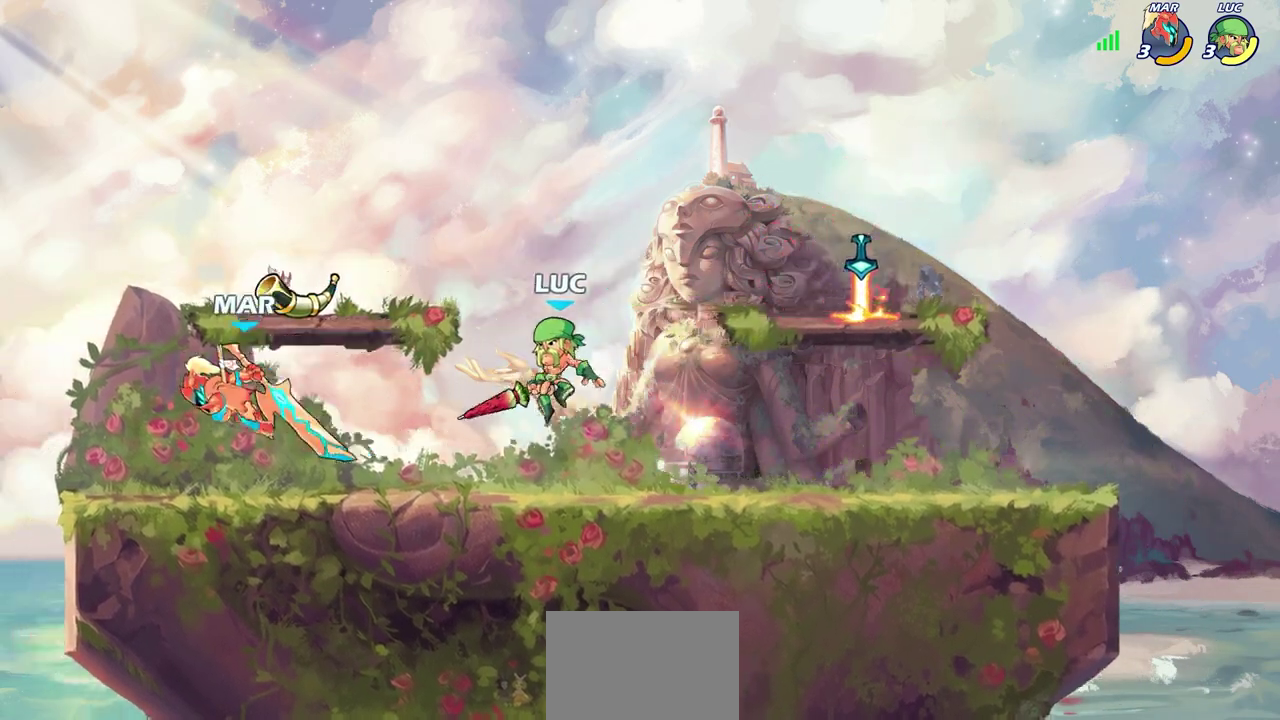
{"dt_ms": 400, "buttons": [], "left_stick": "center", "right_stick": "center", "events": [[67, "left_stick", "left"], [150, "R2", "down"], [183, "CIRCLE", "down"], [233, "R2", "up"], [250, "CIRCLE", "up"], [267, "left_stick", "center"]]}
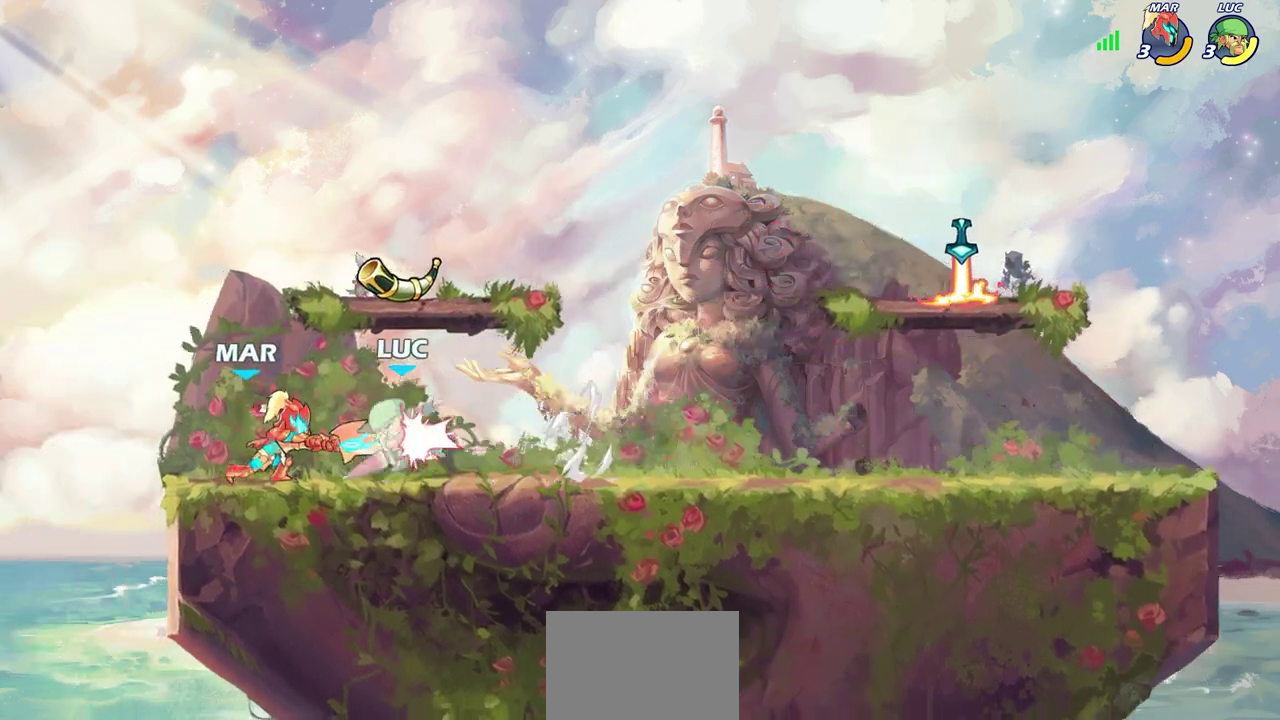
{"dt_ms": 600, "buttons": ["CROSS", "R2"], "left_stick": "up-left", "right_stick": "center", "events": [[333, "CROSS", "down"], [333, "left_stick", "up"], [350, "R2", "down"], [600, "left_stick", "up-left"]]}
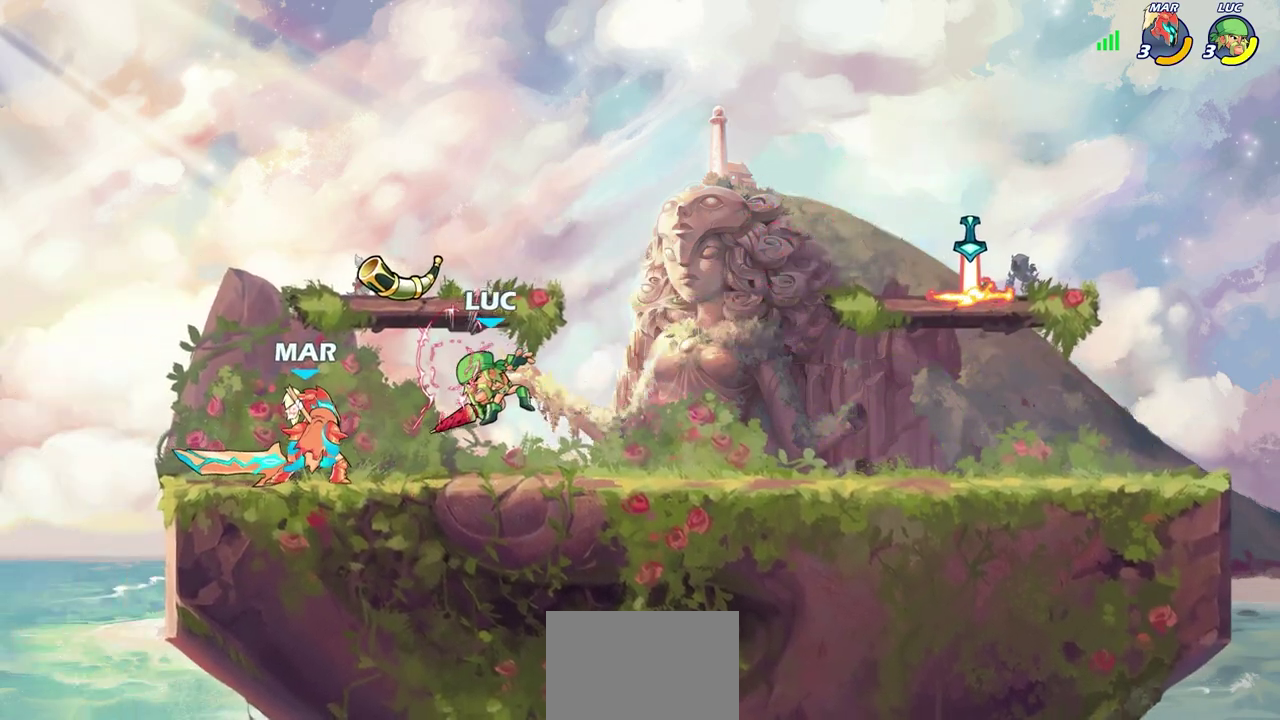
{"dt_ms": 400, "buttons": [], "left_stick": "up-right", "right_stick": "center", "events": [[17, "CROSS", "up"], [50, "R2", "up"], [50, "left_stick", "left"], [100, "R2", "down"], [117, "CROSS", "down"], [150, "left_stick", "up-left"], [167, "CROSS", "up"], [267, "left_stick", "up"], [333, "left_stick", "up-right"], [400, "R2", "up"]]}
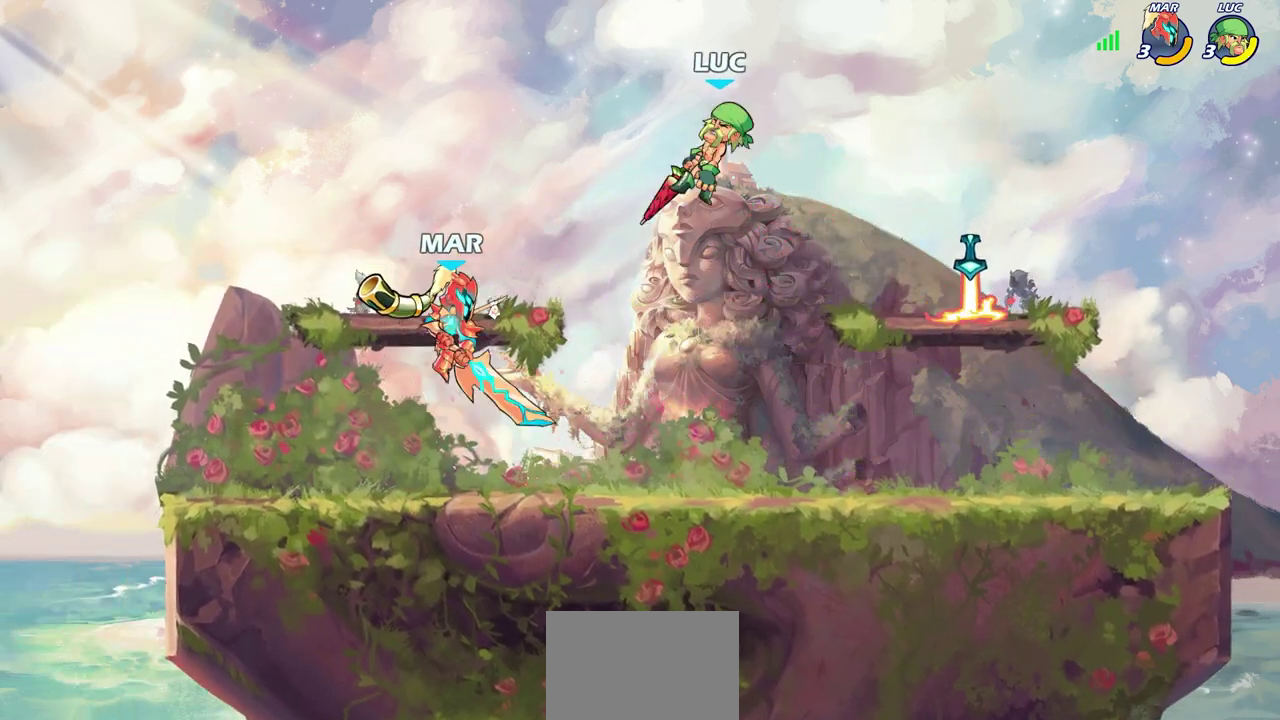
{"dt_ms": 300, "buttons": [], "left_stick": "down-right", "right_stick": "center", "events": [[117, "left_stick", "right"], [250, "left_stick", "down-right"]]}
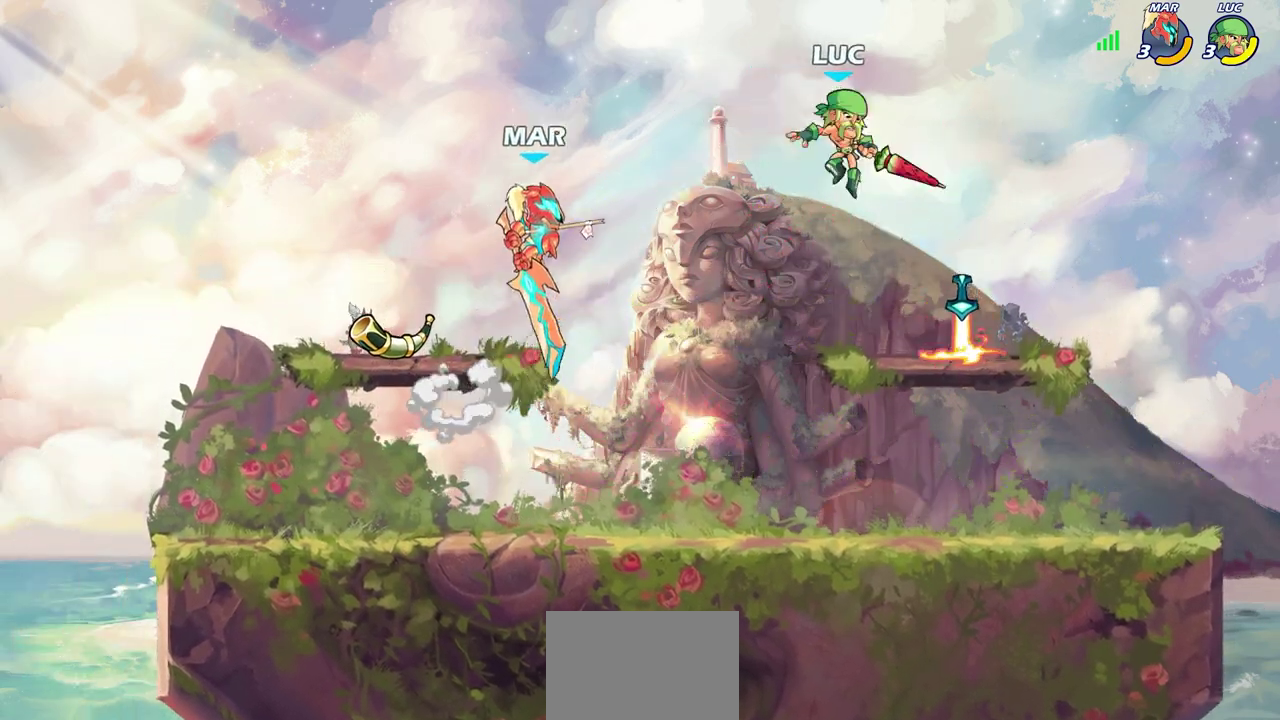
{"dt_ms": 800, "buttons": ["CIRCLE"], "left_stick": "right", "right_stick": "center", "events": [[217, "left_stick", "left"], [400, "R2", "down"], [483, "CIRCLE", "down"], [600, "R2", "up"], [600, "left_stick", "center"], [800, "left_stick", "right"]]}
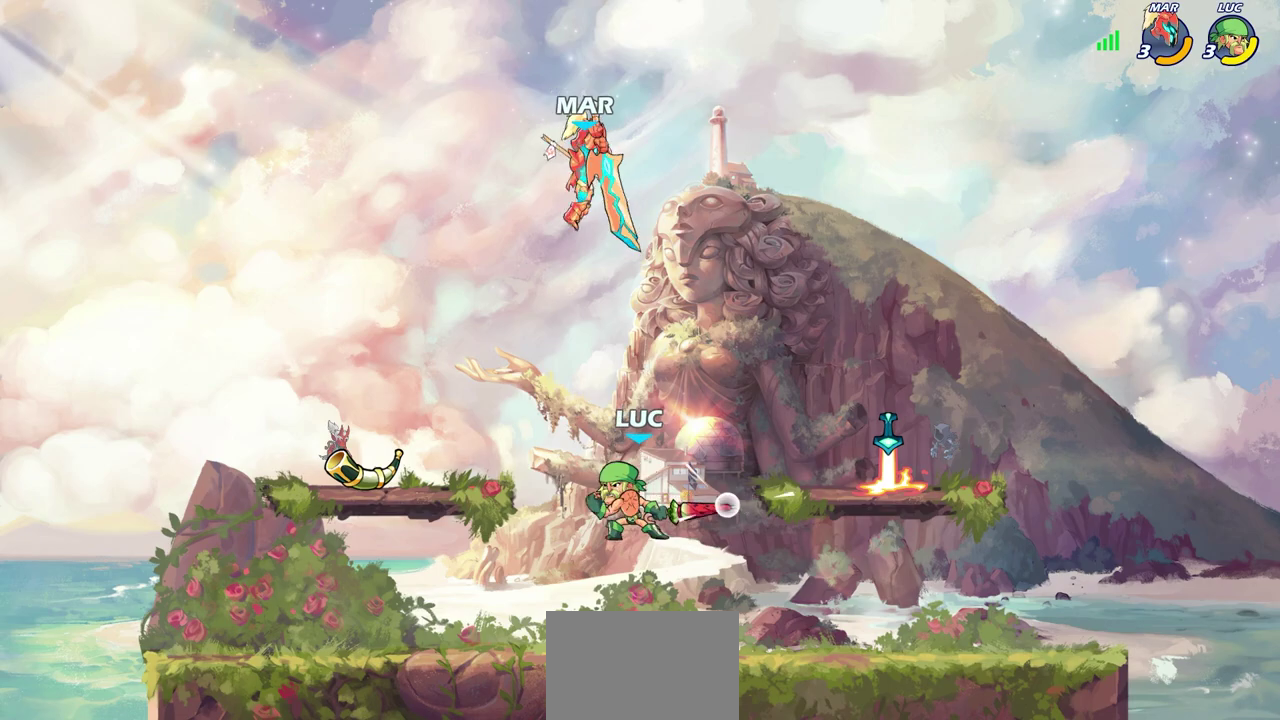
{"dt_ms": 400, "buttons": [], "left_stick": "center", "right_stick": "center", "events": [[317, "CIRCLE", "up"], [367, "left_stick", "center"]]}
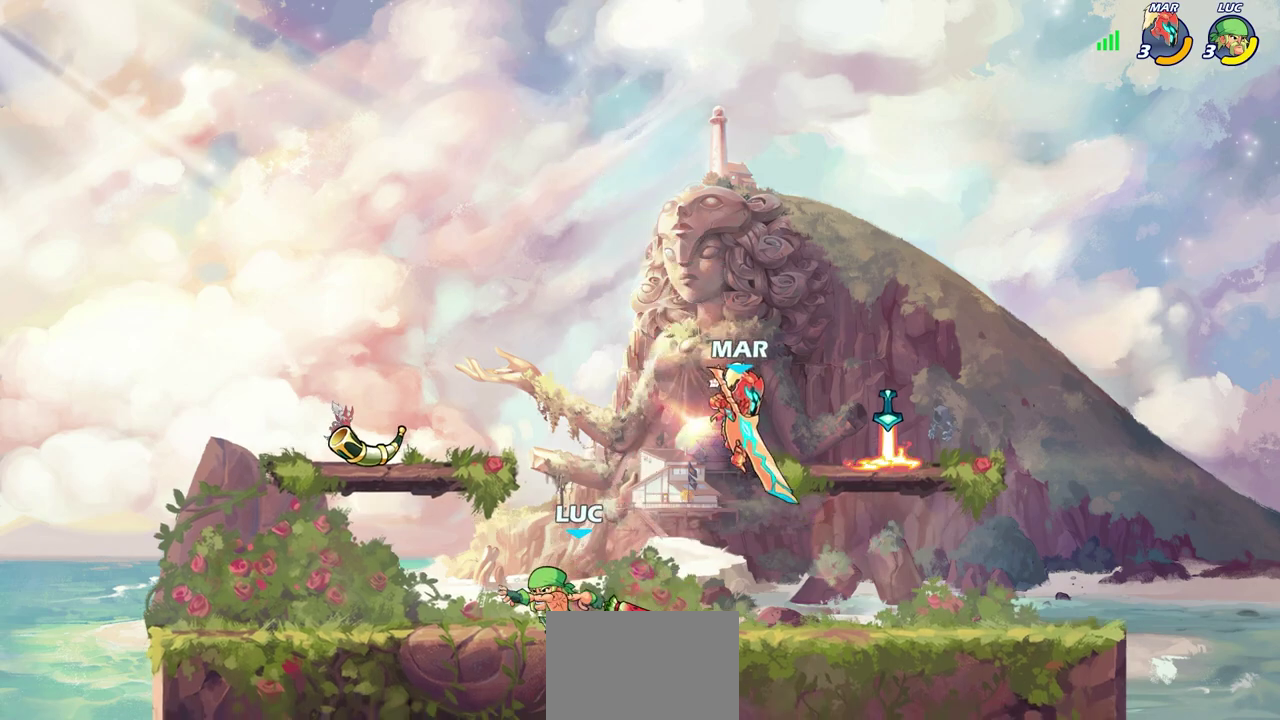
{"dt_ms": 600, "buttons": ["CROSS"], "left_stick": "left", "right_stick": "center", "events": [[483, "left_stick", "left"], [600, "CROSS", "down"]]}
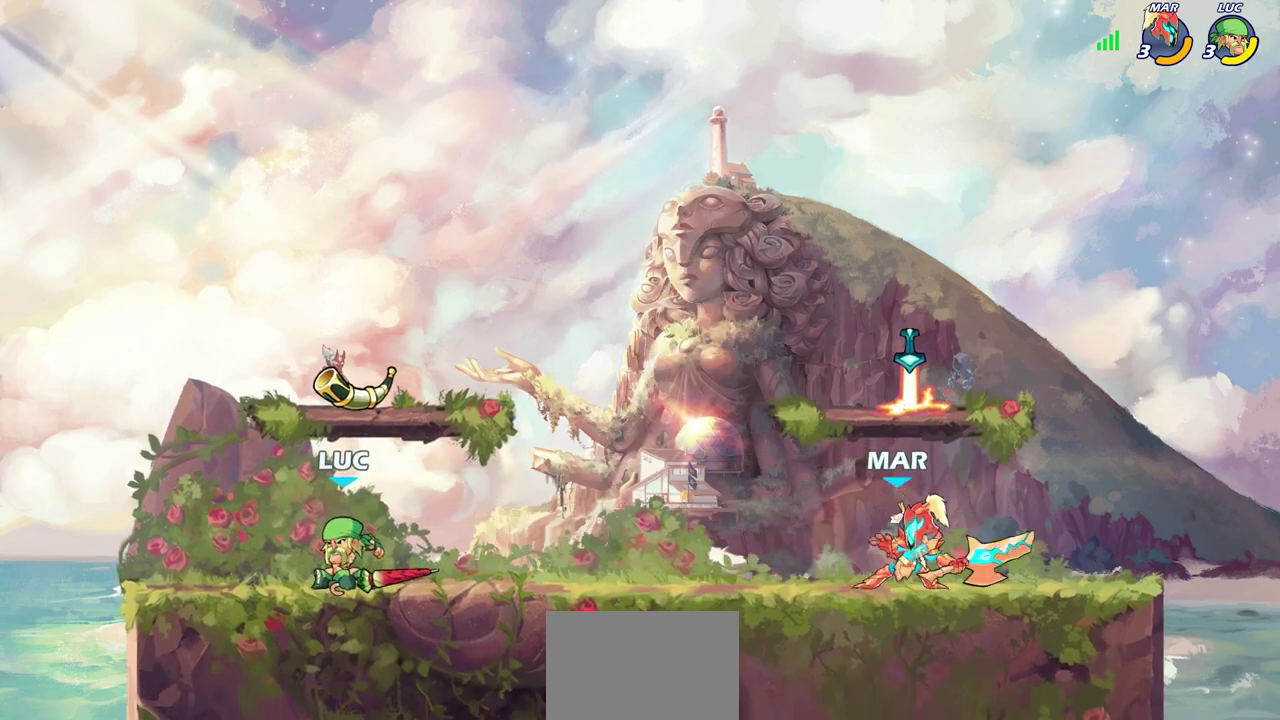
{"dt_ms": 600, "buttons": ["R2"], "left_stick": "up-left", "right_stick": "center", "events": [[133, "CROSS", "up"], [150, "left_stick", "up-left"], [283, "left_stick", "down"], [417, "left_stick", "right"], [550, "R2", "down"], [567, "left_stick", "up-left"]]}
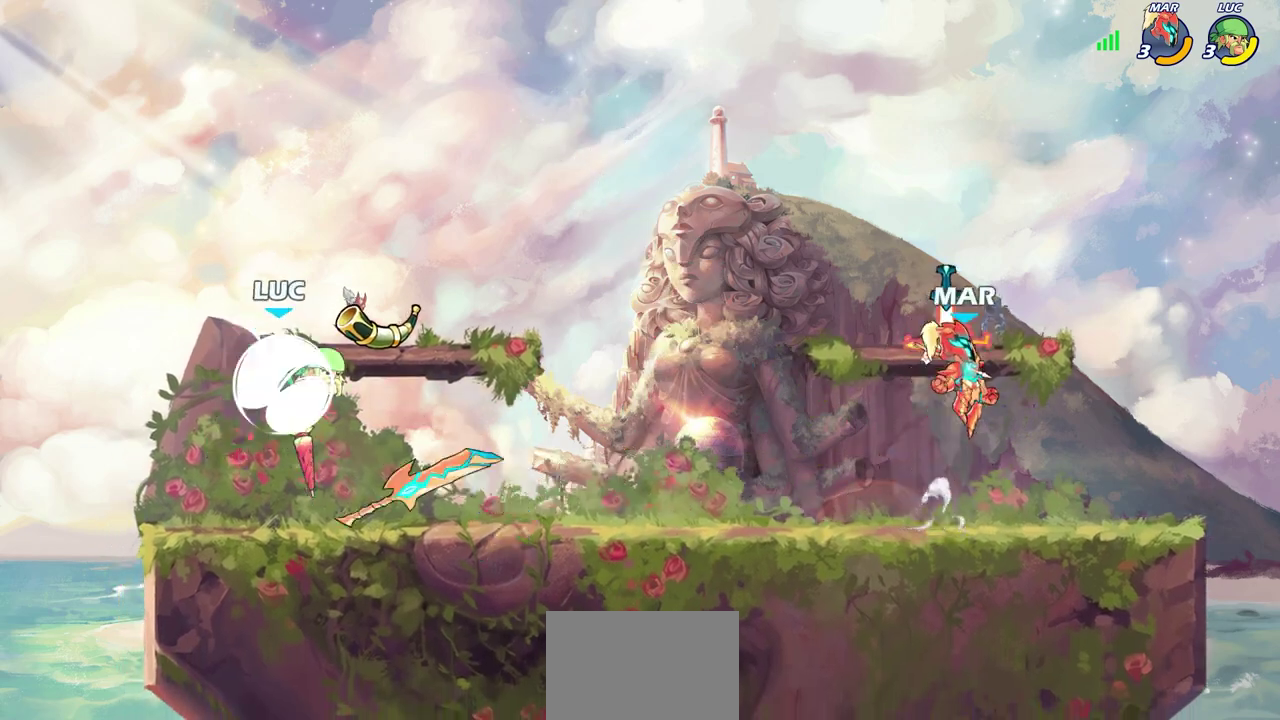
{"dt_ms": 300, "buttons": [], "left_stick": "down-right", "right_stick": "center", "events": [[133, "left_stick", "up"], [217, "R2", "up"], [283, "left_stick", "down-right"]]}